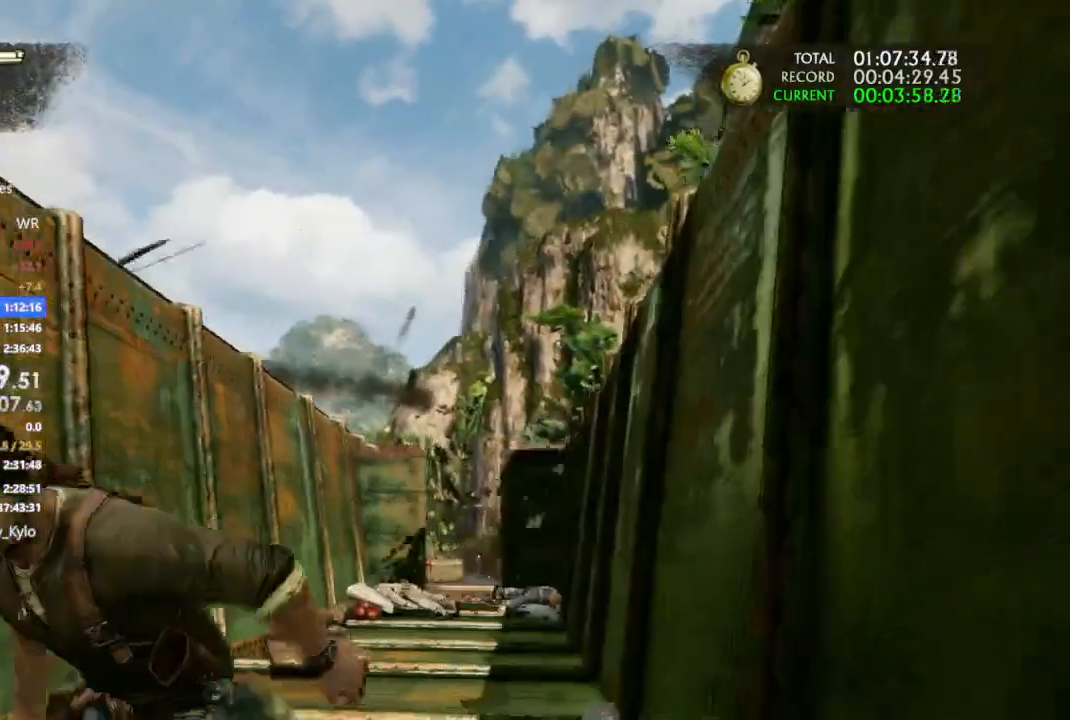
Gameplay with a controller (PlayStation layout); each line is a JSON object with the inputs held at the frame after it (dt_ms = milliseconds from this image to that frame). "events" lists button and stick changes between this image and that frame as [ms after this image, input, new state], when the widget could be followed in between. Not read: L3 SQUARE.
{"dt_ms": 500, "buttons": [], "left_stick": "down", "right_stick": "center", "events": [[67, "TRIANGLE", "up"], [133, "TRIANGLE", "down"], [233, "TRIANGLE", "up"], [300, "TRIANGLE", "down"], [433, "TRIANGLE", "up"]]}
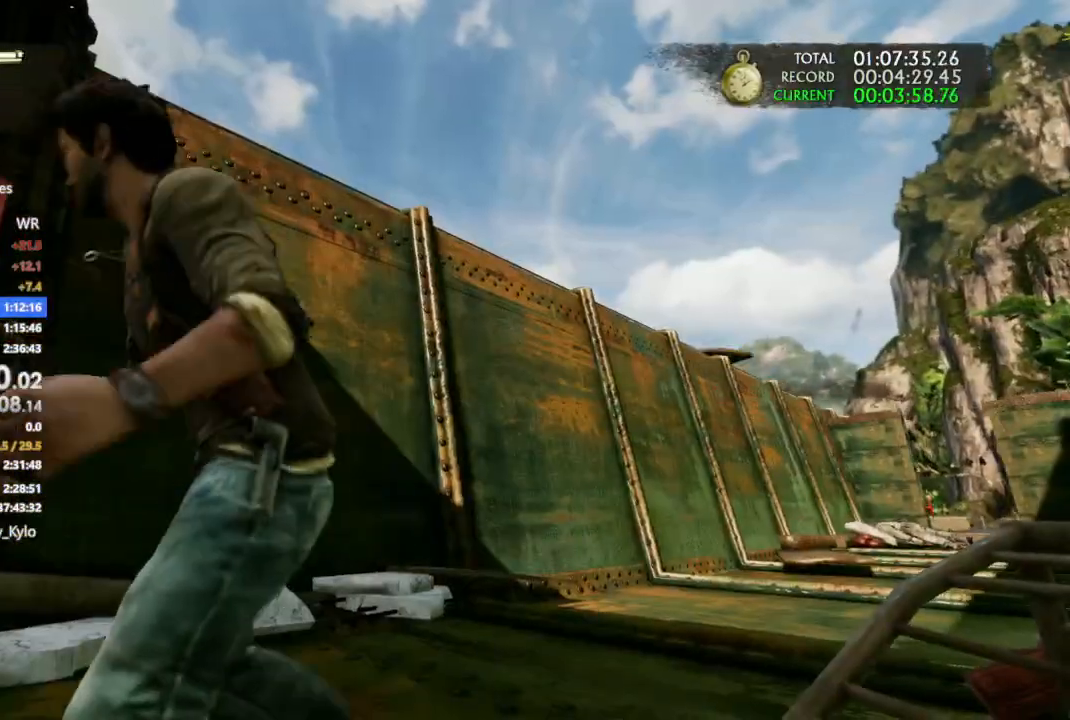
{"dt_ms": 500, "buttons": ["TRIANGLE"], "left_stick": "center", "right_stick": "center", "events": [[33, "TRIANGLE", "down"], [200, "left_stick", "center"], [233, "TRIANGLE", "up"], [300, "TRIANGLE", "down"], [367, "TRIANGLE", "up"], [433, "TRIANGLE", "down"]]}
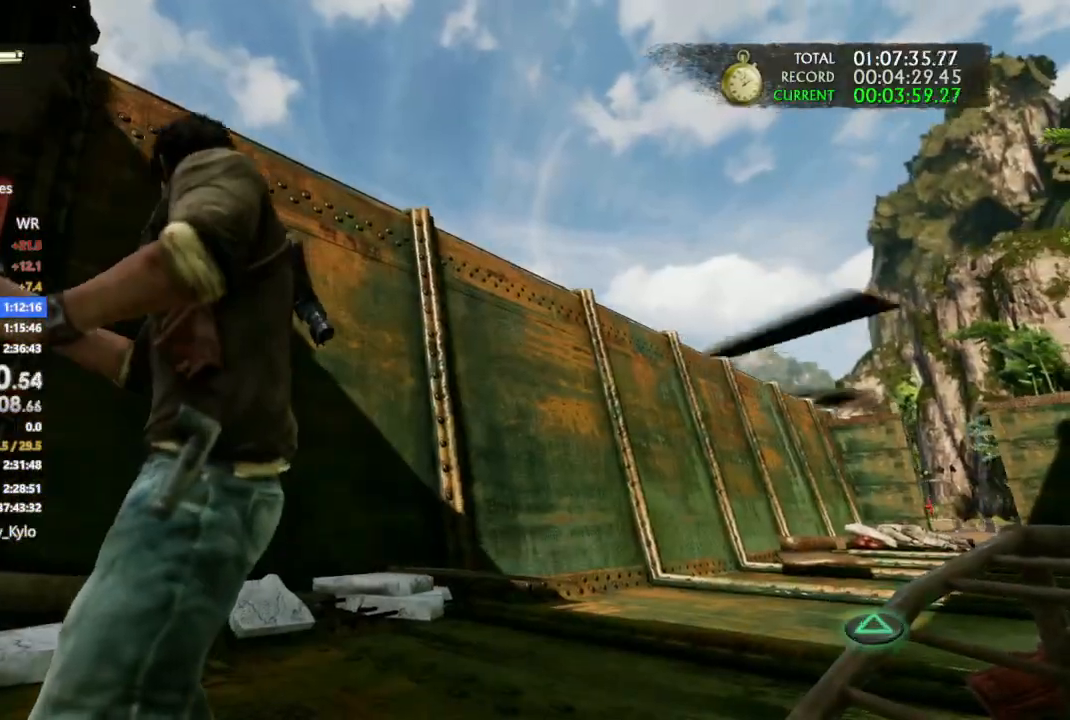
{"dt_ms": 500, "buttons": [], "left_stick": "center", "right_stick": "center", "events": [[33, "TRIANGLE", "up"], [100, "TRIANGLE", "down"], [167, "TRIANGLE", "up"], [233, "TRIANGLE", "down"], [300, "TRIANGLE", "up"], [367, "TRIANGLE", "down"], [433, "TRIANGLE", "up"]]}
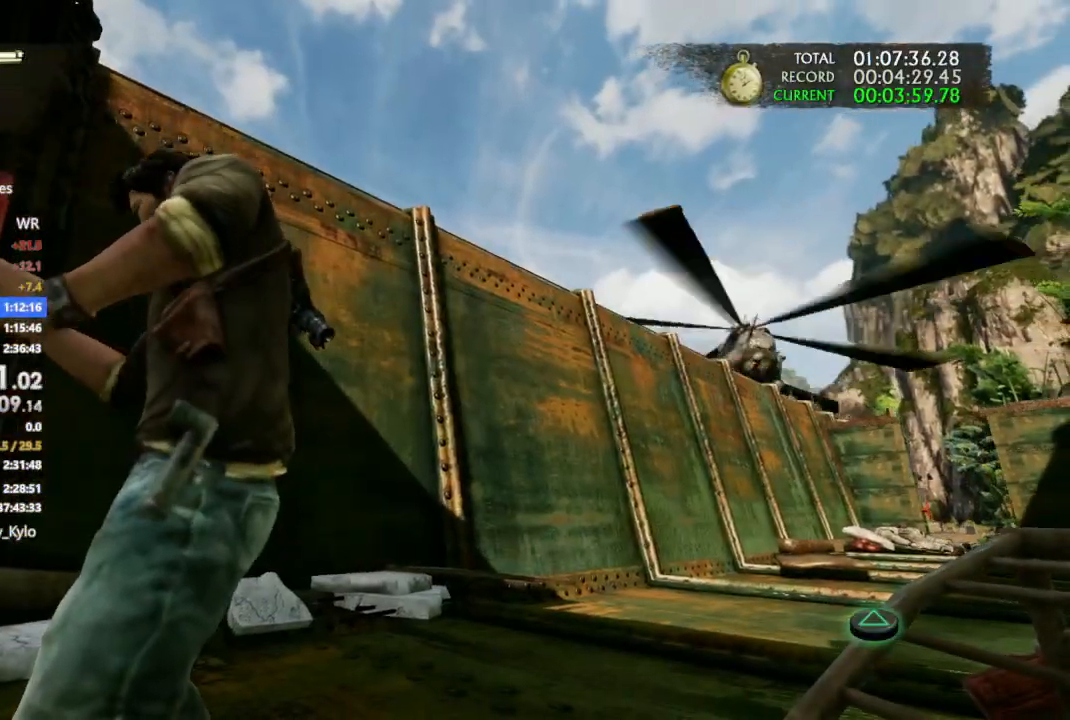
{"dt_ms": 500, "buttons": ["TRIANGLE"], "left_stick": "center", "right_stick": "center", "events": [[33, "TRIANGLE", "down"], [100, "TRIANGLE", "up"], [167, "TRIANGLE", "down"], [233, "TRIANGLE", "up"], [333, "TRIANGLE", "down"], [433, "TRIANGLE", "up"], [500, "TRIANGLE", "down"]]}
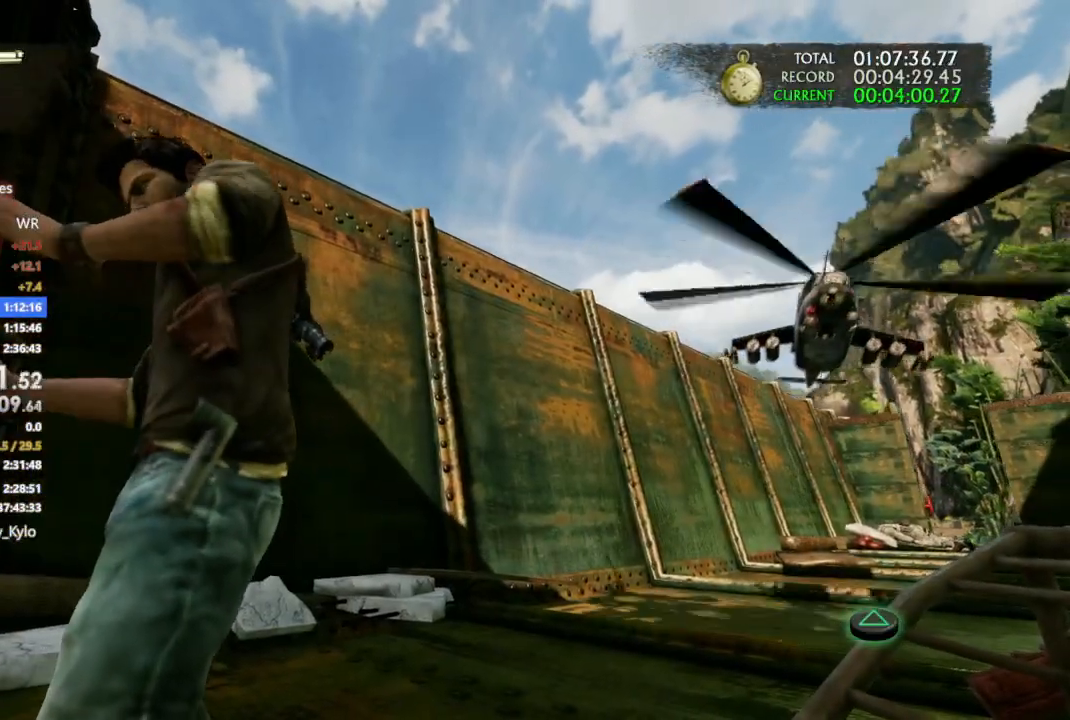
{"dt_ms": 500, "buttons": ["TRIANGLE"], "left_stick": "center", "right_stick": "center", "events": [[67, "TRIANGLE", "up"], [167, "TRIANGLE", "down"], [233, "TRIANGLE", "up"], [300, "TRIANGLE", "down"], [400, "TRIANGLE", "up"], [467, "TRIANGLE", "down"]]}
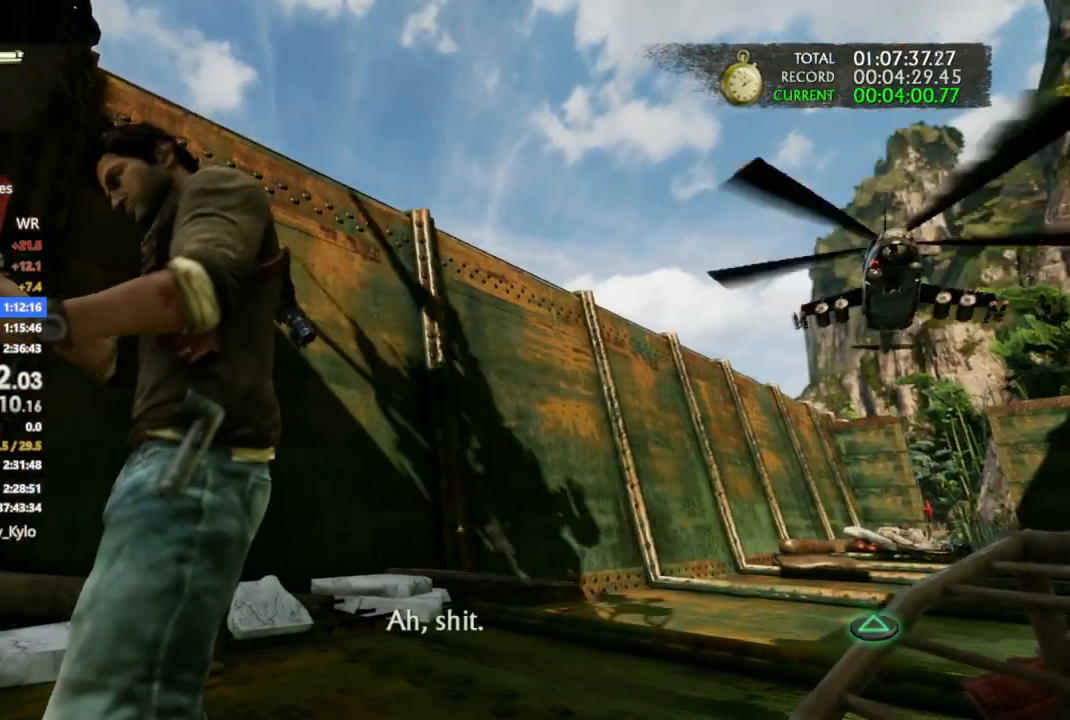
{"dt_ms": 500, "buttons": ["TRIANGLE"], "left_stick": "center", "right_stick": "center", "events": [[67, "TRIANGLE", "up"], [133, "TRIANGLE", "down"], [233, "TRIANGLE", "up"], [300, "TRIANGLE", "down"], [400, "TRIANGLE", "up"], [467, "TRIANGLE", "down"]]}
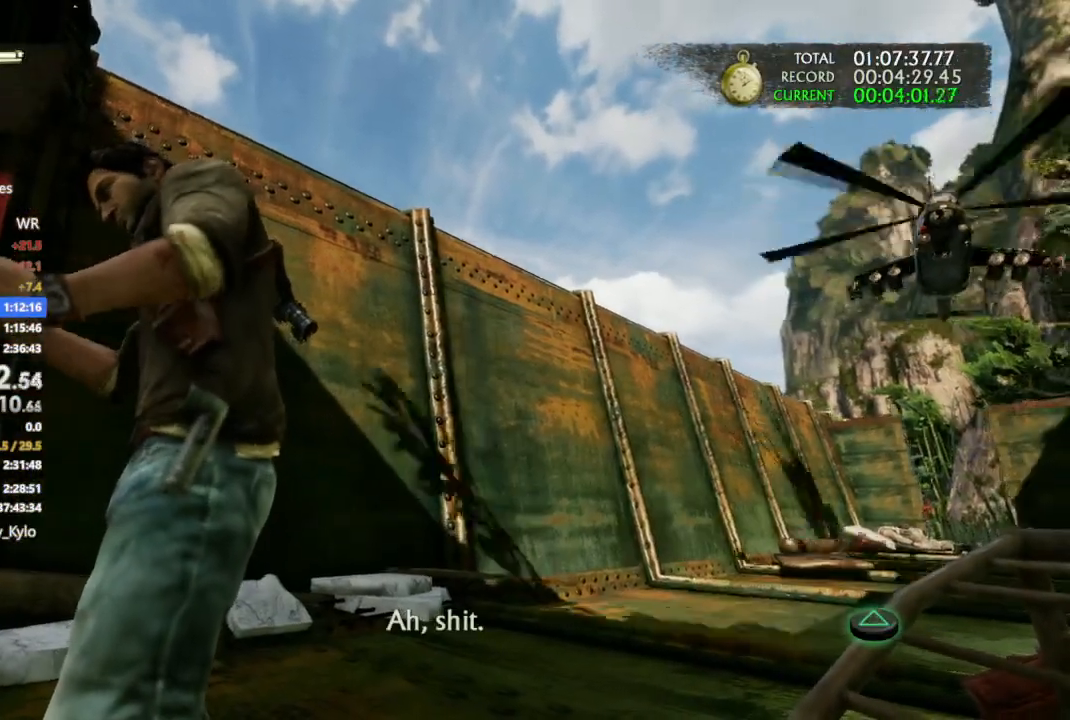
{"dt_ms": 500, "buttons": ["TRIANGLE"], "left_stick": "center", "right_stick": "center", "events": [[33, "TRIANGLE", "up"], [133, "TRIANGLE", "down"], [200, "TRIANGLE", "up"], [267, "TRIANGLE", "down"], [367, "TRIANGLE", "up"], [433, "TRIANGLE", "down"]]}
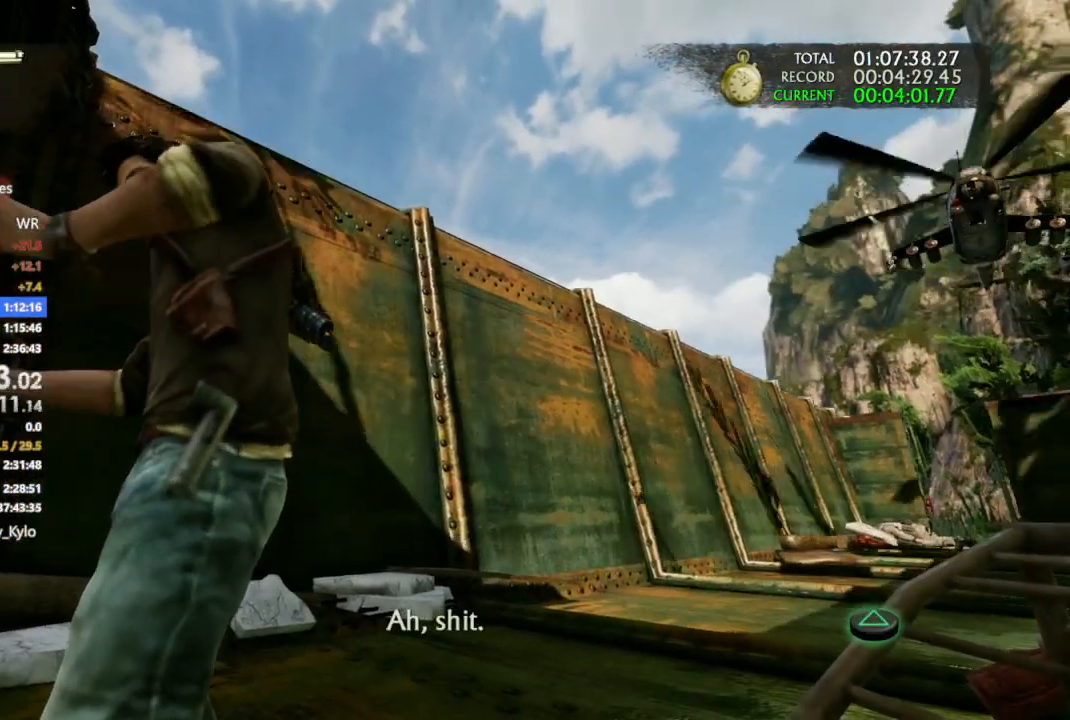
{"dt_ms": 500, "buttons": [], "left_stick": "center", "right_stick": "center", "events": [[33, "TRIANGLE", "up"], [100, "TRIANGLE", "down"], [200, "TRIANGLE", "up"], [267, "TRIANGLE", "down"], [367, "TRIANGLE", "up"]]}
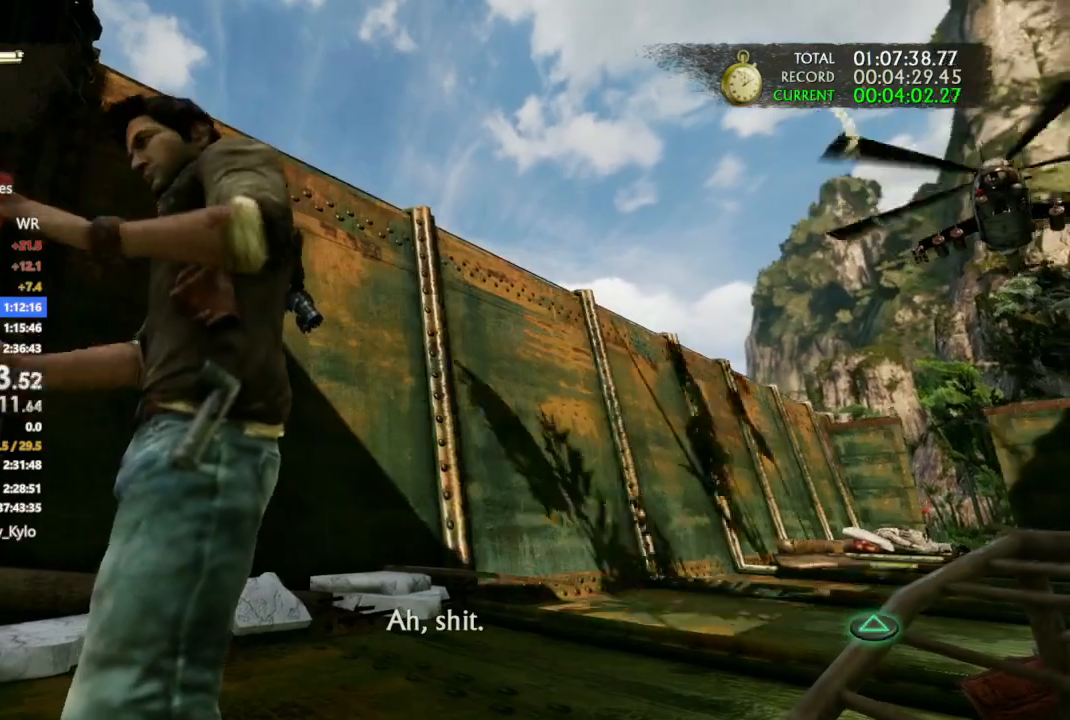
{"dt_ms": 500, "buttons": ["TRIANGLE"], "left_stick": "center", "right_stick": "center", "events": [[100, "TRIANGLE", "down"], [167, "TRIANGLE", "up"], [267, "TRIANGLE", "down"], [367, "TRIANGLE", "up"], [467, "TRIANGLE", "down"]]}
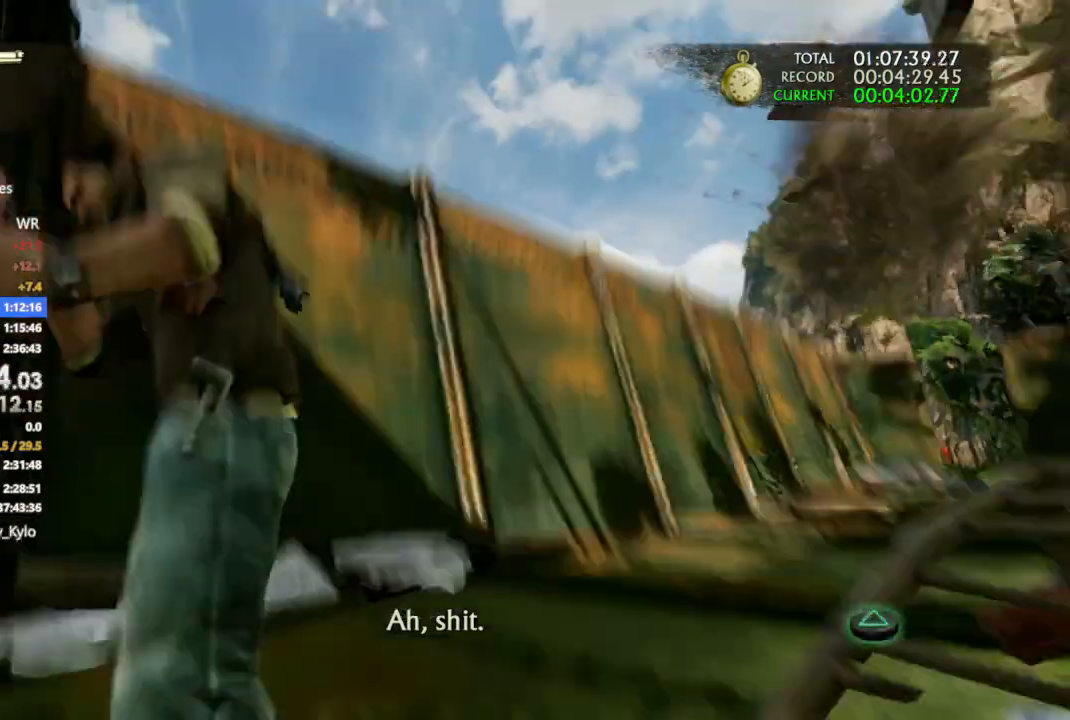
{"dt_ms": 500, "buttons": ["TRIANGLE"], "left_stick": "center", "right_stick": "center", "events": [[33, "TRIANGLE", "up"], [100, "TRIANGLE", "down"], [200, "TRIANGLE", "up"], [300, "TRIANGLE", "down"], [400, "TRIANGLE", "up"], [400, "right_stick", "right"], [467, "TRIANGLE", "down"], [467, "right_stick", "center"]]}
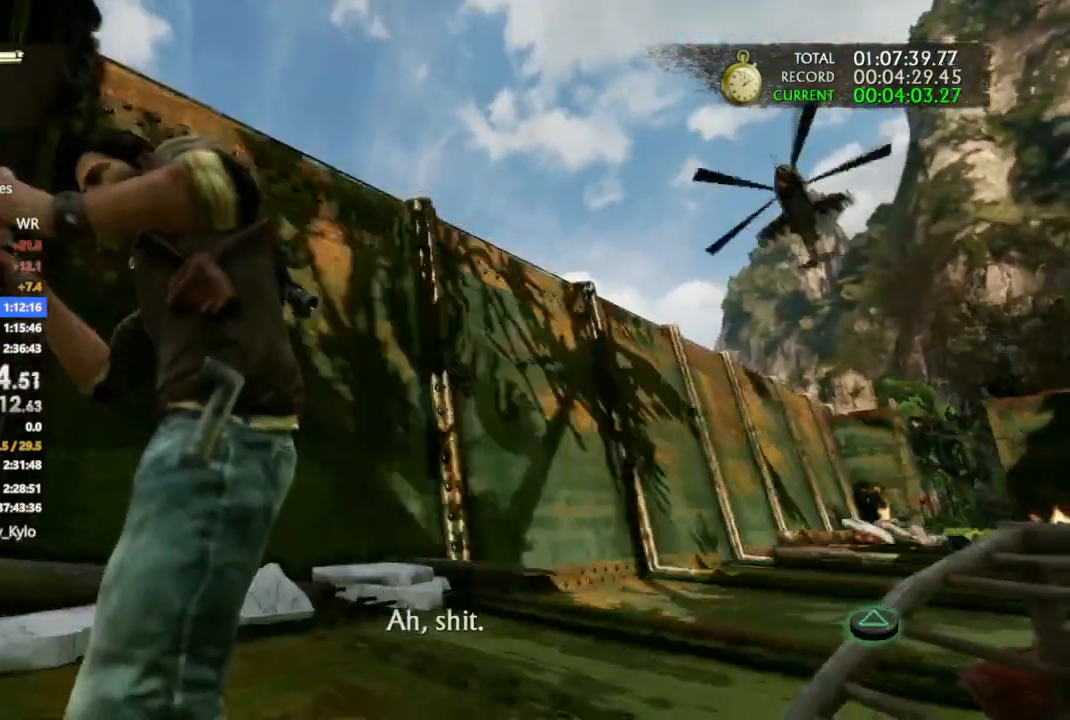
{"dt_ms": 500, "buttons": ["TRIANGLE"], "left_stick": "center", "right_stick": "center", "events": [[67, "TRIANGLE", "up"], [133, "TRIANGLE", "down"], [233, "TRIANGLE", "up"], [300, "TRIANGLE", "down"]]}
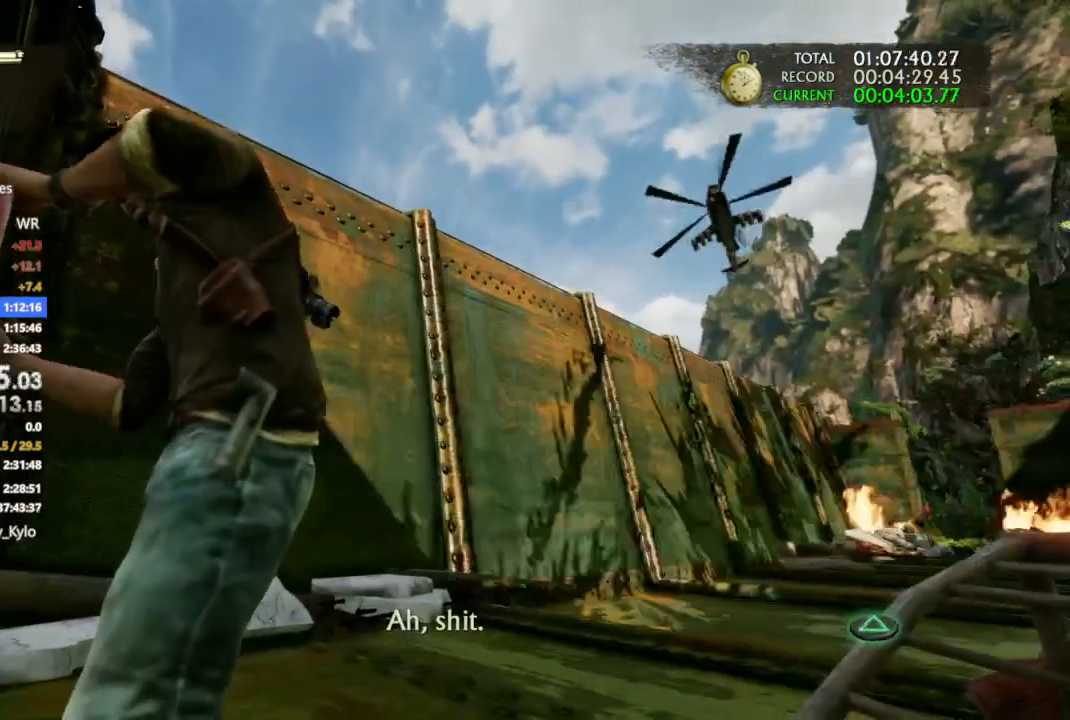
{"dt_ms": 500, "buttons": [], "left_stick": "center", "right_stick": "center", "events": [[100, "TRIANGLE", "up"], [167, "TRIANGLE", "down"], [267, "TRIANGLE", "up"], [367, "TRIANGLE", "down"], [467, "TRIANGLE", "up"]]}
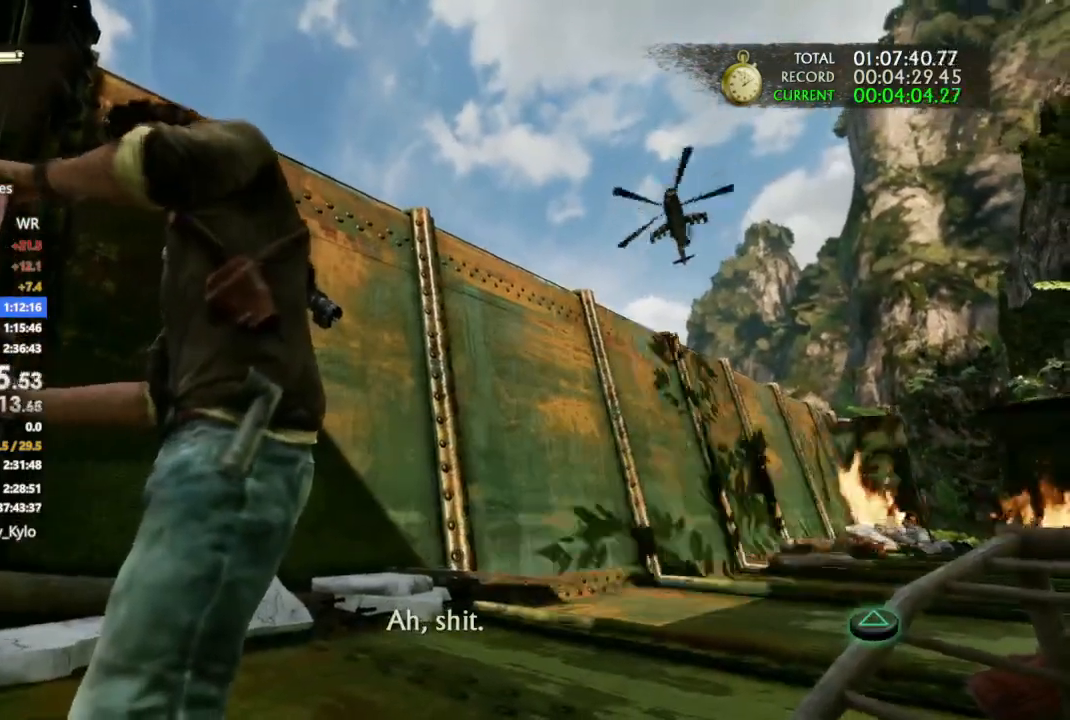
{"dt_ms": 500, "buttons": [], "left_stick": "center", "right_stick": "center", "events": [[33, "TRIANGLE", "down"], [133, "TRIANGLE", "up"], [233, "TRIANGLE", "down"], [300, "TRIANGLE", "up"], [367, "TRIANGLE", "down"], [467, "TRIANGLE", "up"]]}
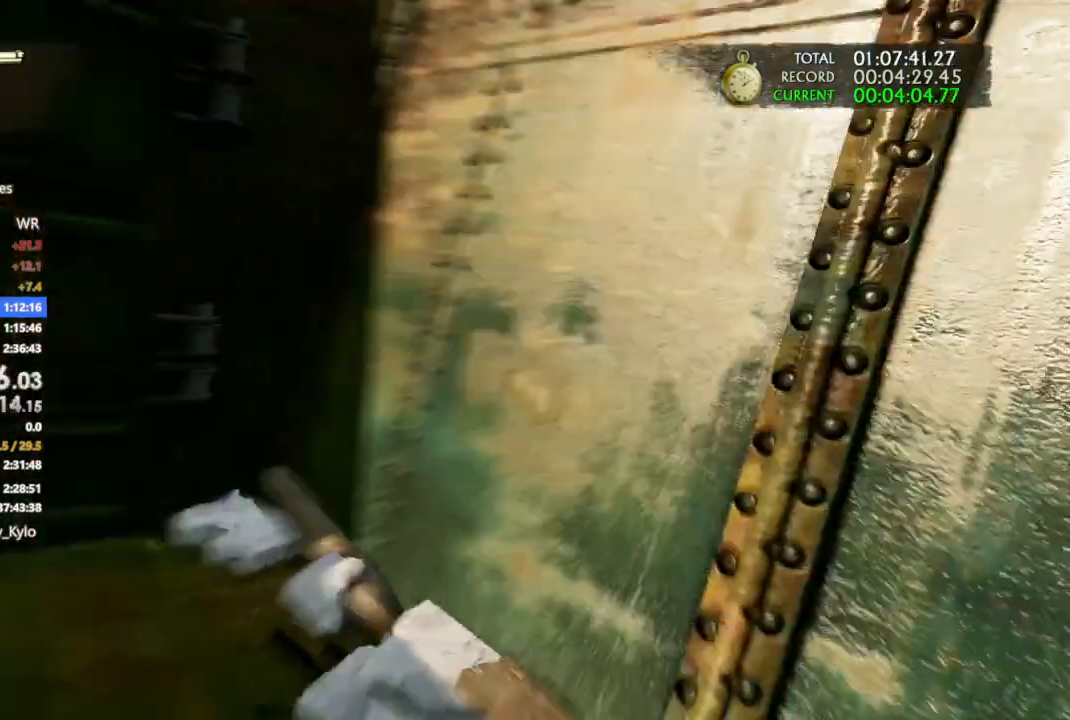
{"dt_ms": 500, "buttons": [], "left_stick": "down-left", "right_stick": "center", "events": [[33, "TRIANGLE", "down"], [167, "TRIANGLE", "up"], [200, "left_stick", "down-left"]]}
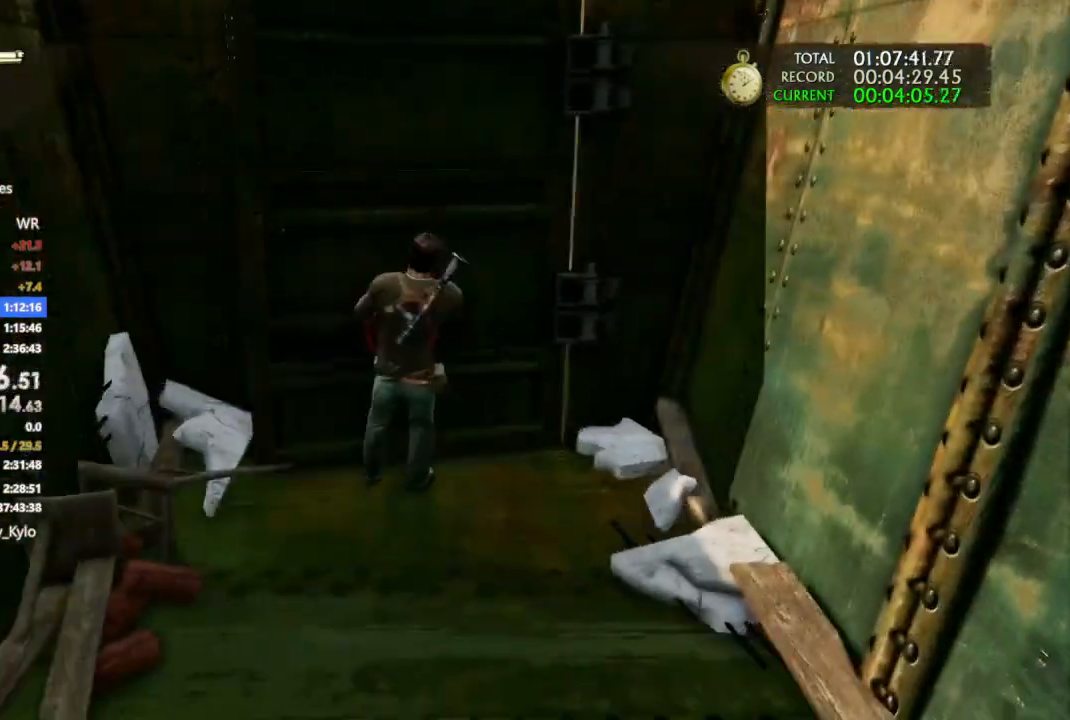
{"dt_ms": 500, "buttons": [], "left_stick": "left", "right_stick": "center", "events": [[367, "left_stick", "left"]]}
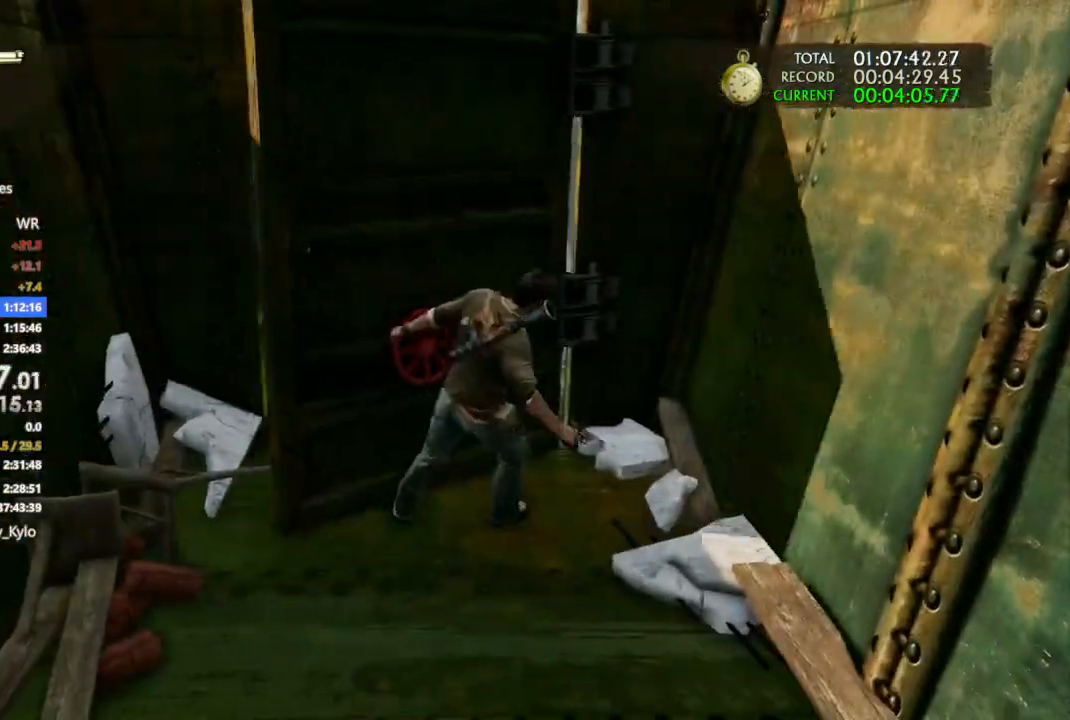
{"dt_ms": 500, "buttons": [], "left_stick": "up-left", "right_stick": "center", "events": [[67, "left_stick", "up-left"]]}
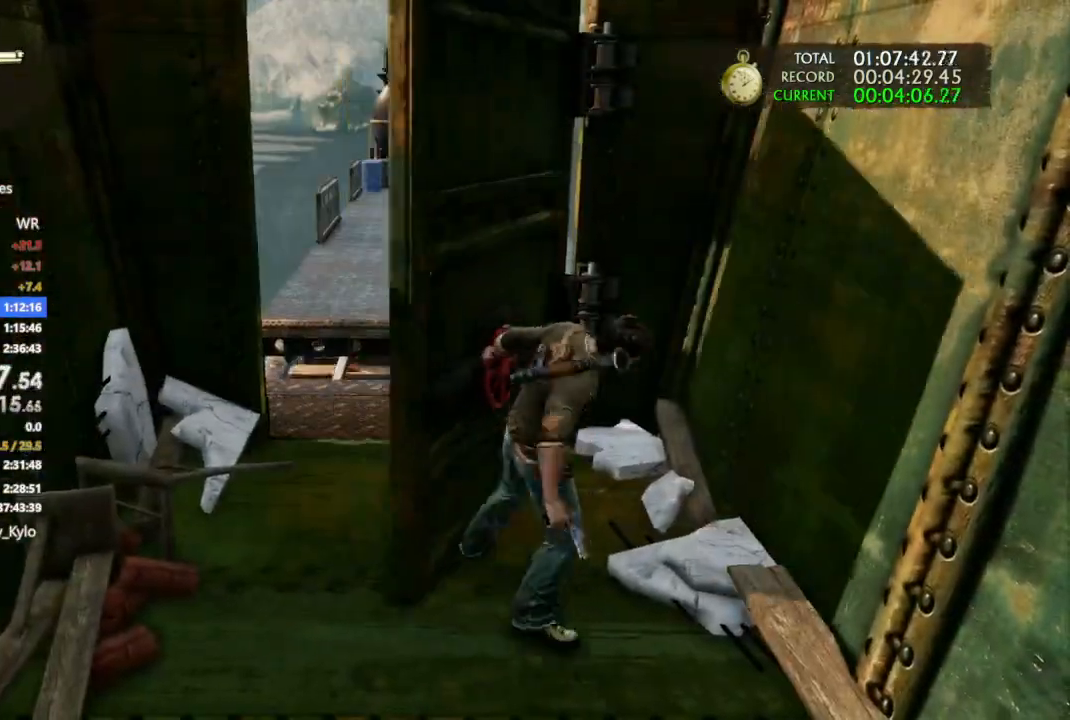
{"dt_ms": 1000, "buttons": [], "left_stick": "up", "right_stick": "center", "events": [[167, "CROSS", "down"], [267, "CROSS", "up"], [333, "CROSS", "down"], [433, "CROSS", "up"], [533, "CROSS", "down"], [633, "CROSS", "up"], [700, "CROSS", "down"], [767, "left_stick", "up"], [800, "CROSS", "up"], [867, "CROSS", "down"], [967, "CROSS", "up"]]}
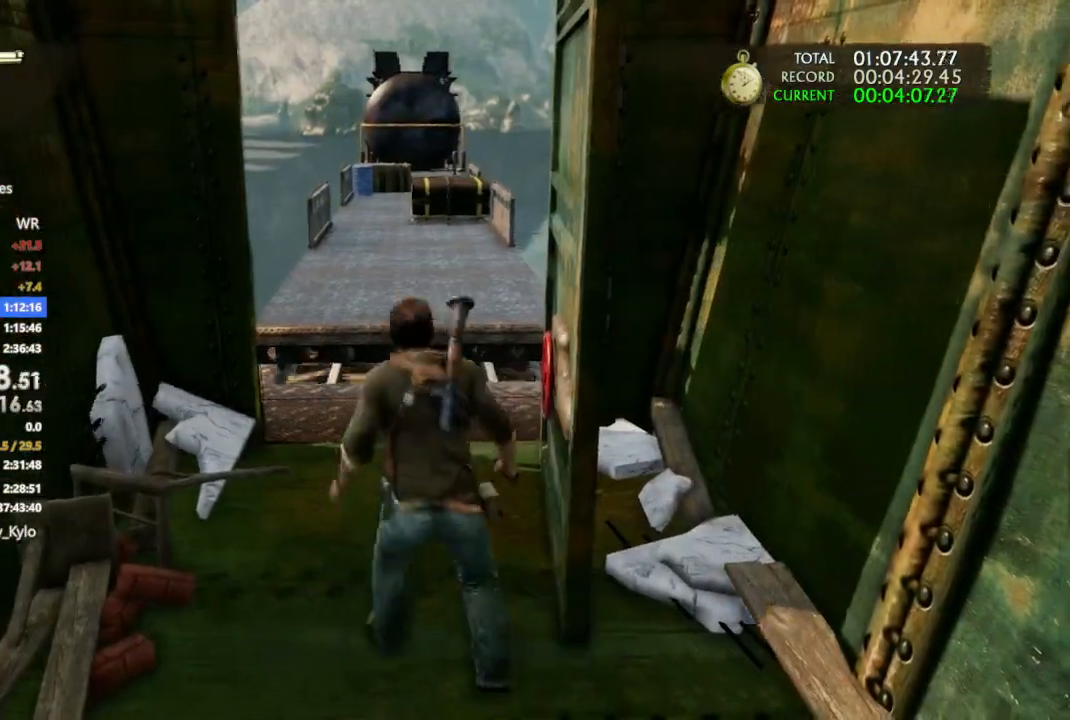
{"dt_ms": 500, "buttons": [], "left_stick": "up", "right_stick": "center", "events": [[67, "CROSS", "down"], [133, "CROSS", "up"]]}